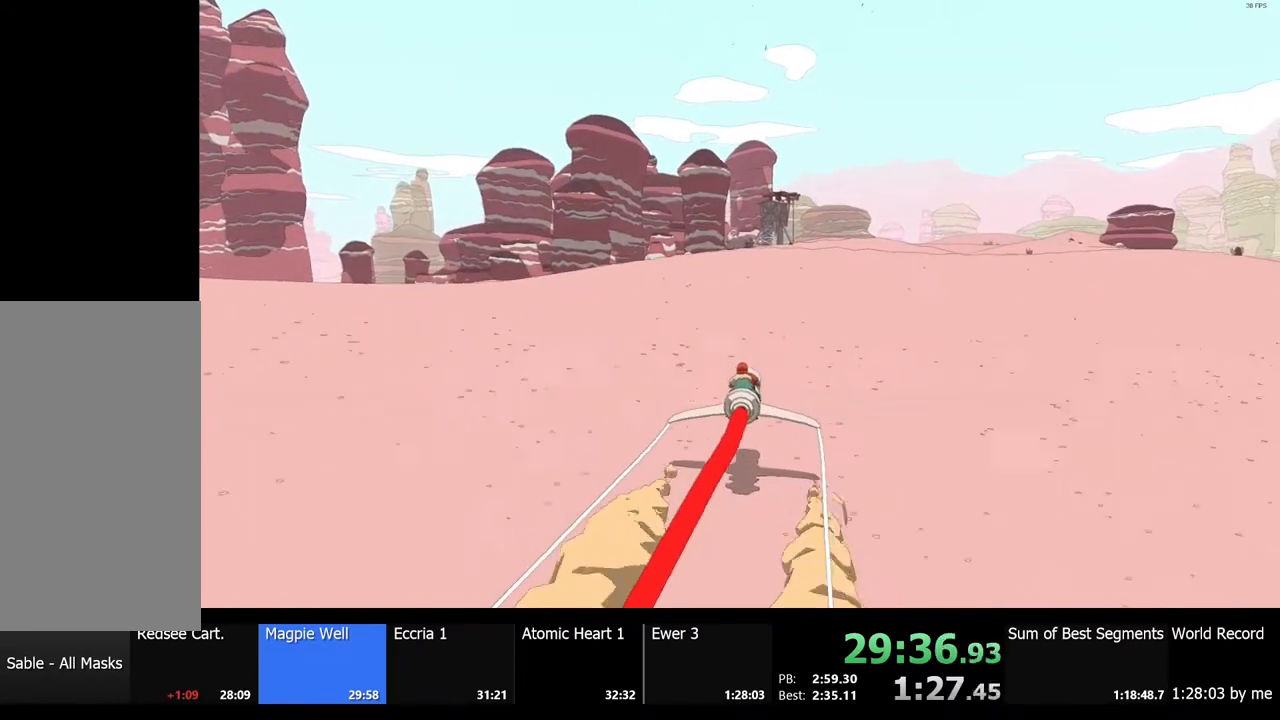
Gameplay with keyboard and mouse; each line is a JSON object with the keys and mouse buttons held at the frame after it. "events" lists presses ("down") and releases ("up") of "a", "ctrl", "d", "e", "f", "q", "r", "s", "shift", "space", "tab", "w", "mouse_left", "mouse_wheel", "mouse_right", "mouse_mb4" and "mouse_mb5" between this image and that frame as [ms after this image, input, new state], when the widget could be followed in between. "mouse_left", "mouse_wheel", "mouse_right", "mouse_mb4", "mouse_mb5" = the "left", "wheel", "right", "mb4", "mb5" buttons of the "mouse" list. No other keys are recorded. "wheel" means that the mouse wheel is clicked or scrolled. Mouse movement is not recorded.
{"keys": ["w"], "mouse": [], "events": []}
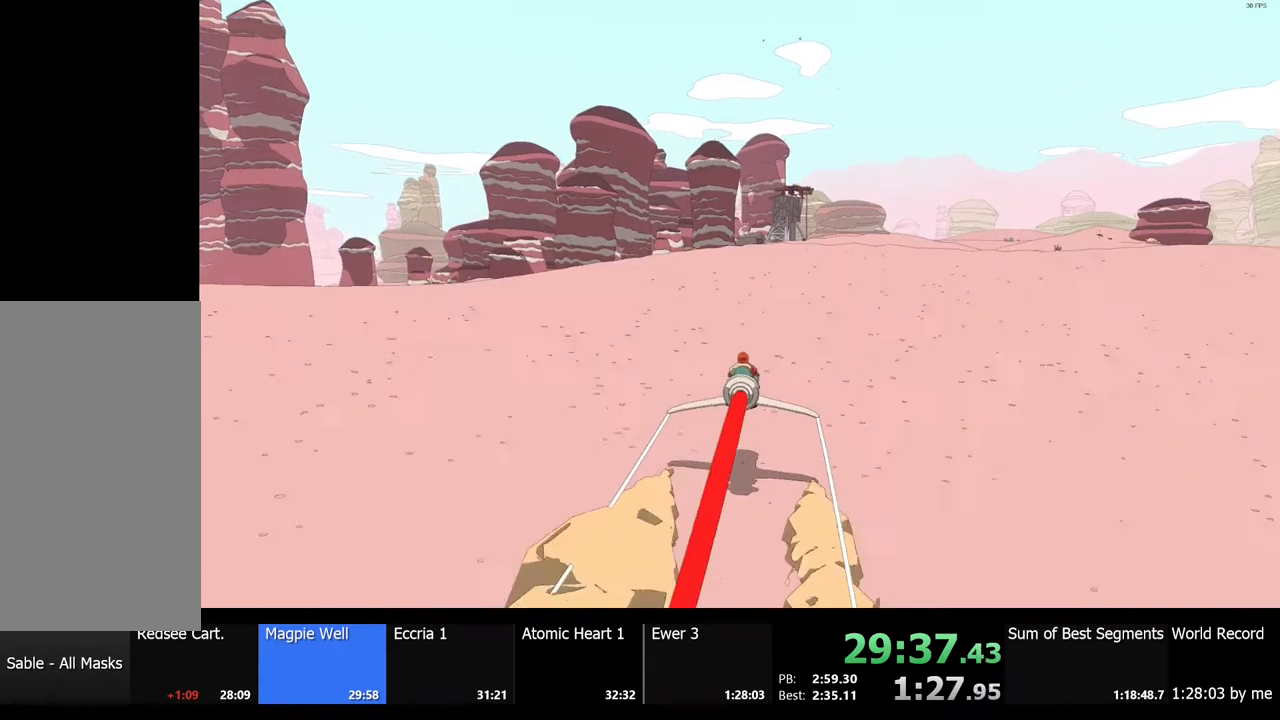
{"keys": ["w"], "mouse": [], "events": []}
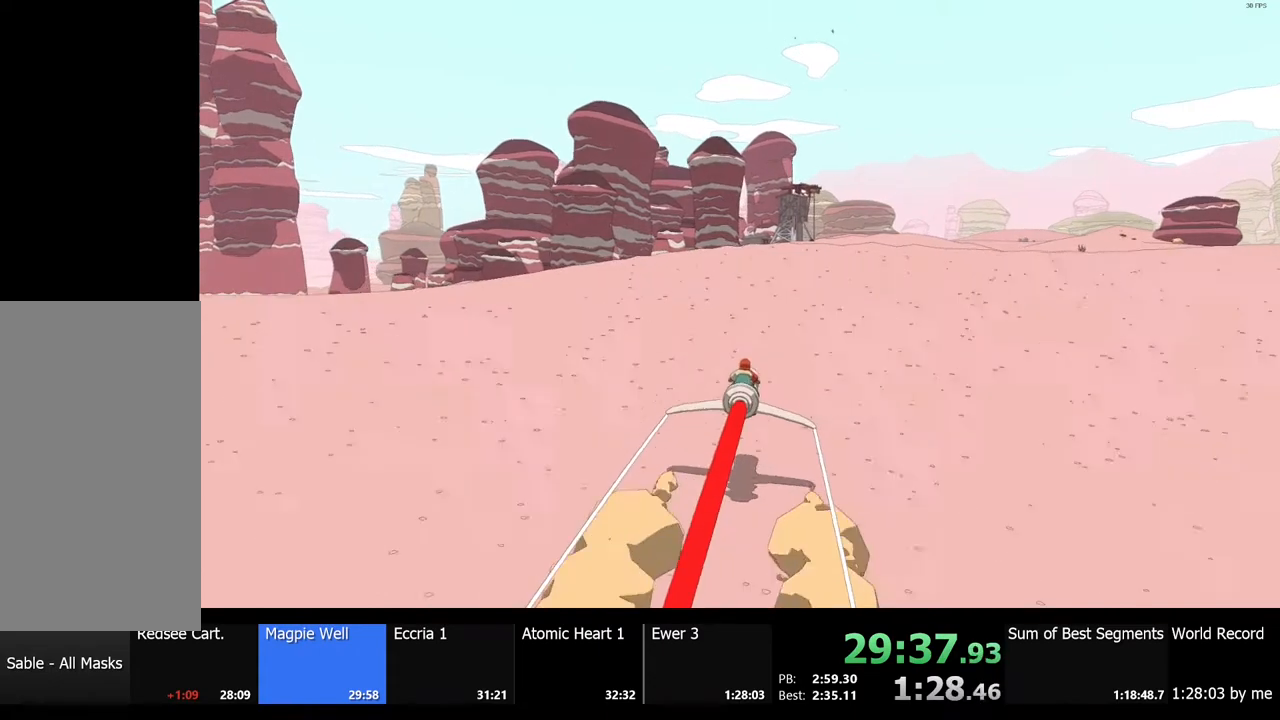
{"keys": ["w"], "mouse": [], "events": []}
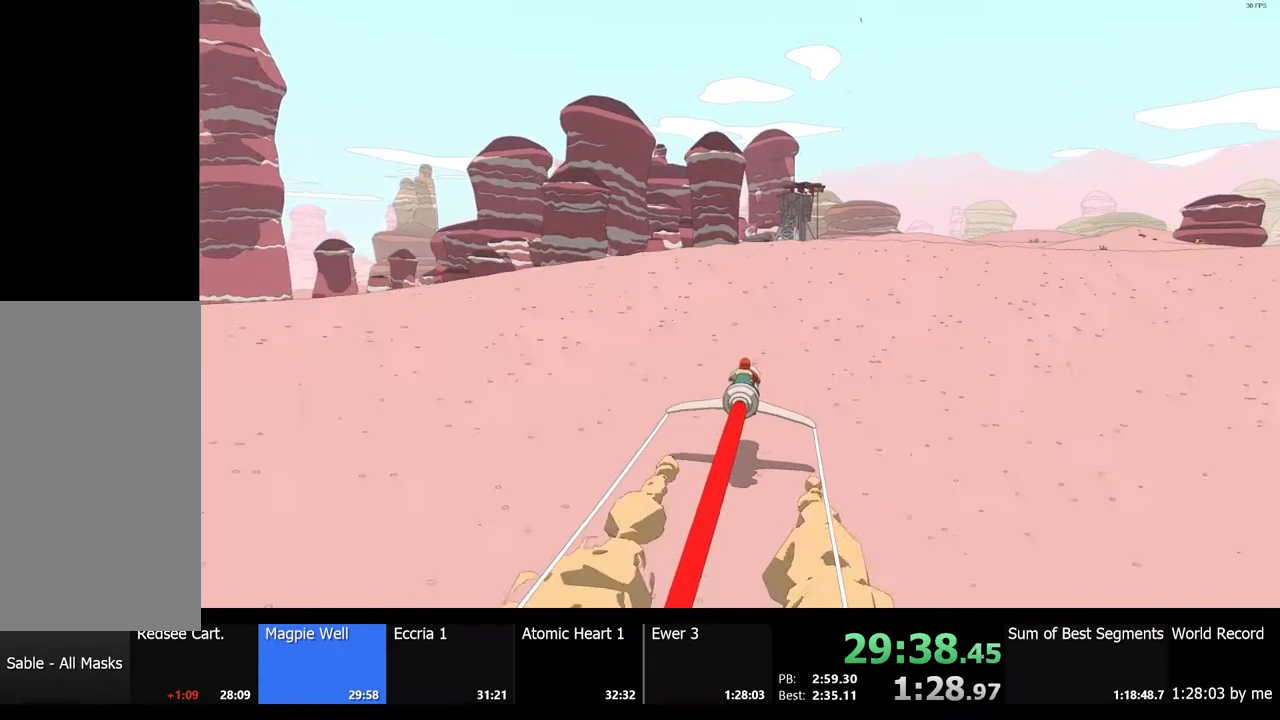
{"keys": ["w"], "mouse": [], "events": [[333, "a", "down"], [433, "a", "up"]]}
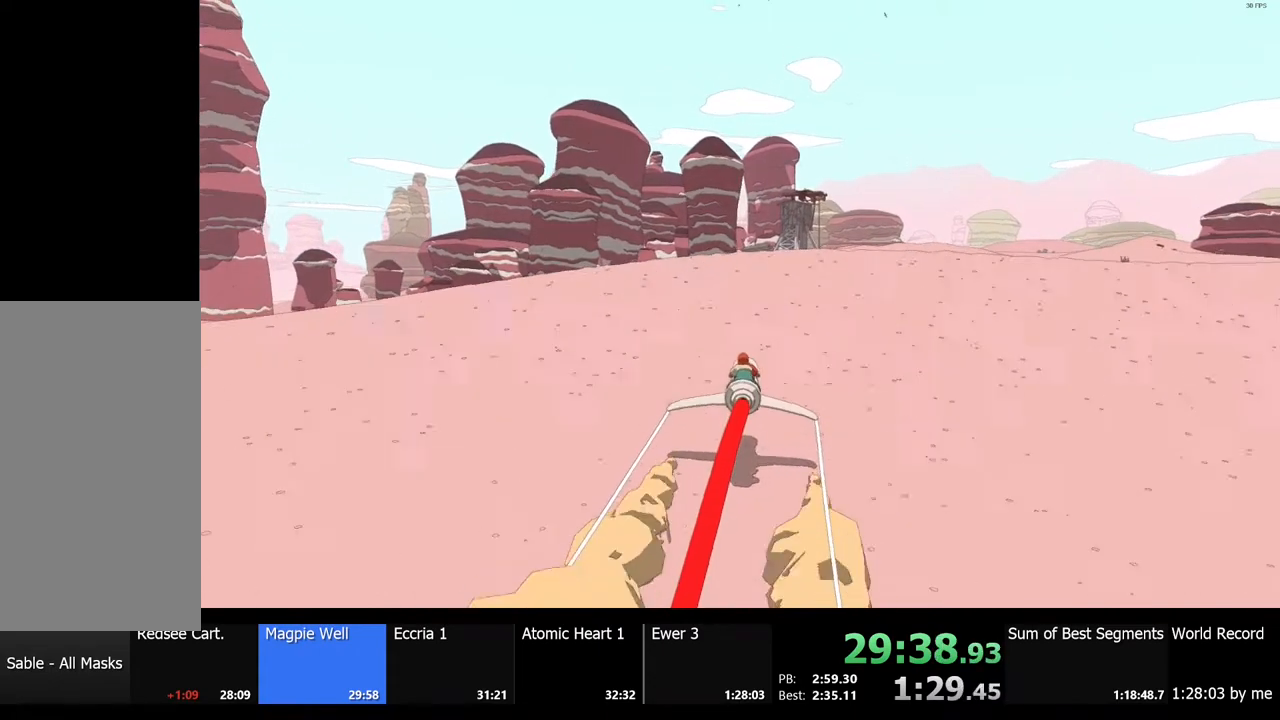
{"keys": ["w"], "mouse": [], "events": []}
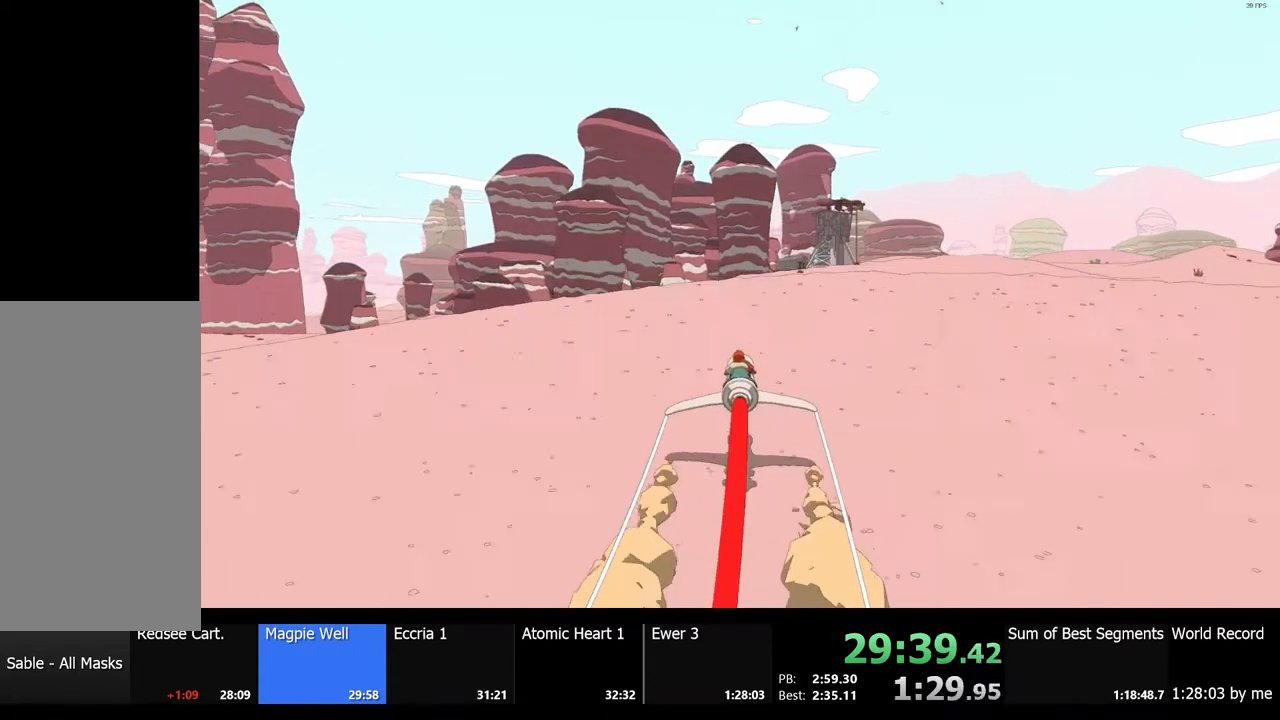
{"keys": ["w"], "mouse": [], "events": [[67, "d", "down"], [200, "d", "up"]]}
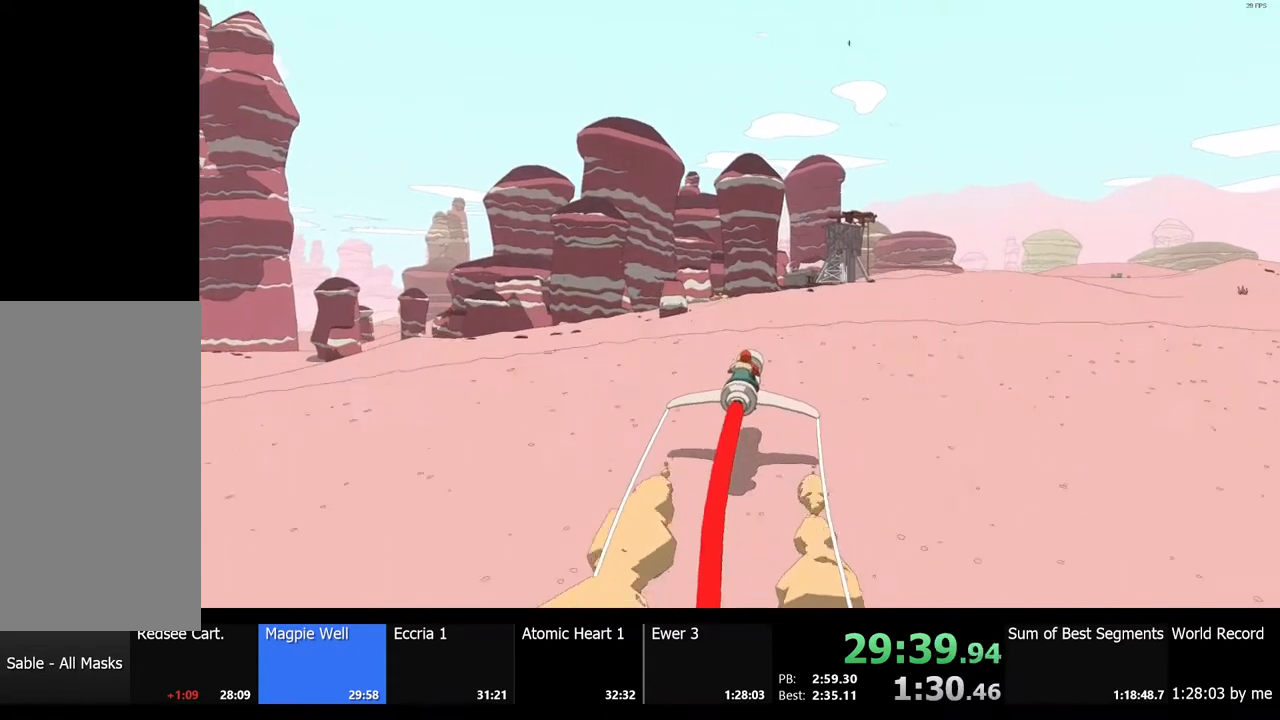
{"keys": ["w"], "mouse": [], "events": []}
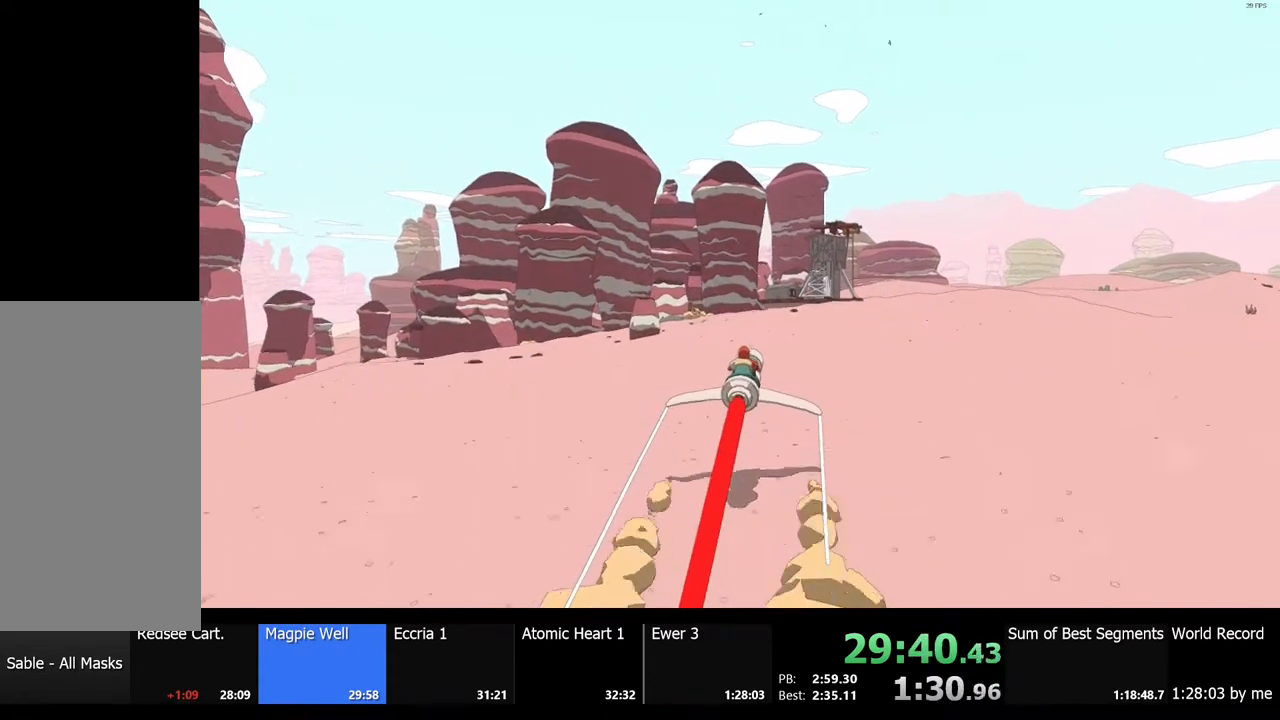
{"keys": ["w"], "mouse": [], "events": []}
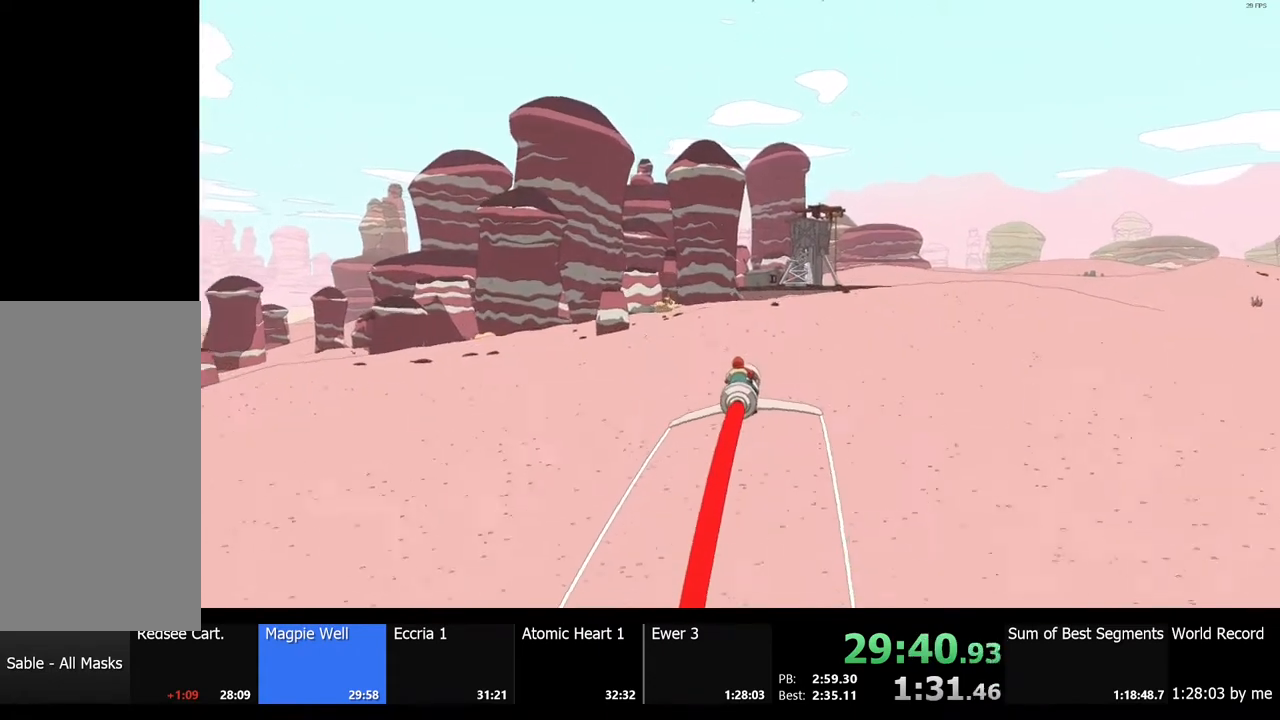
{"keys": ["w"], "mouse": [], "events": []}
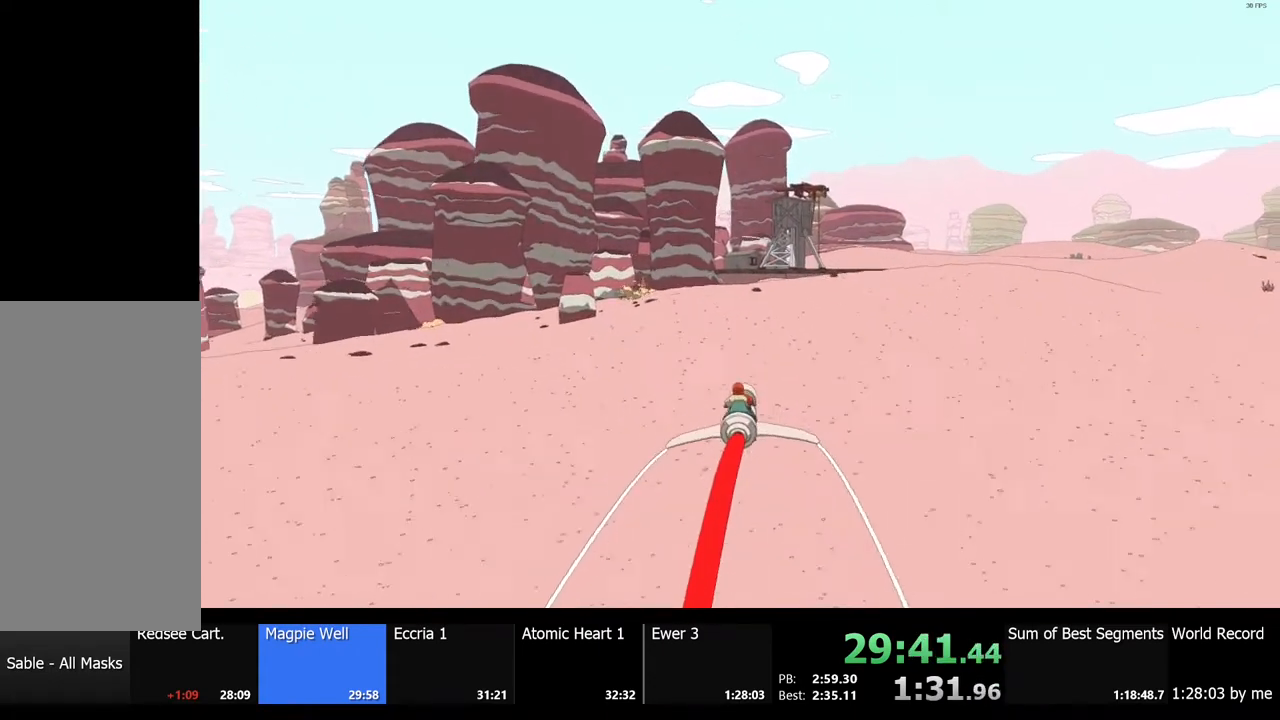
{"keys": ["w"], "mouse": [], "events": []}
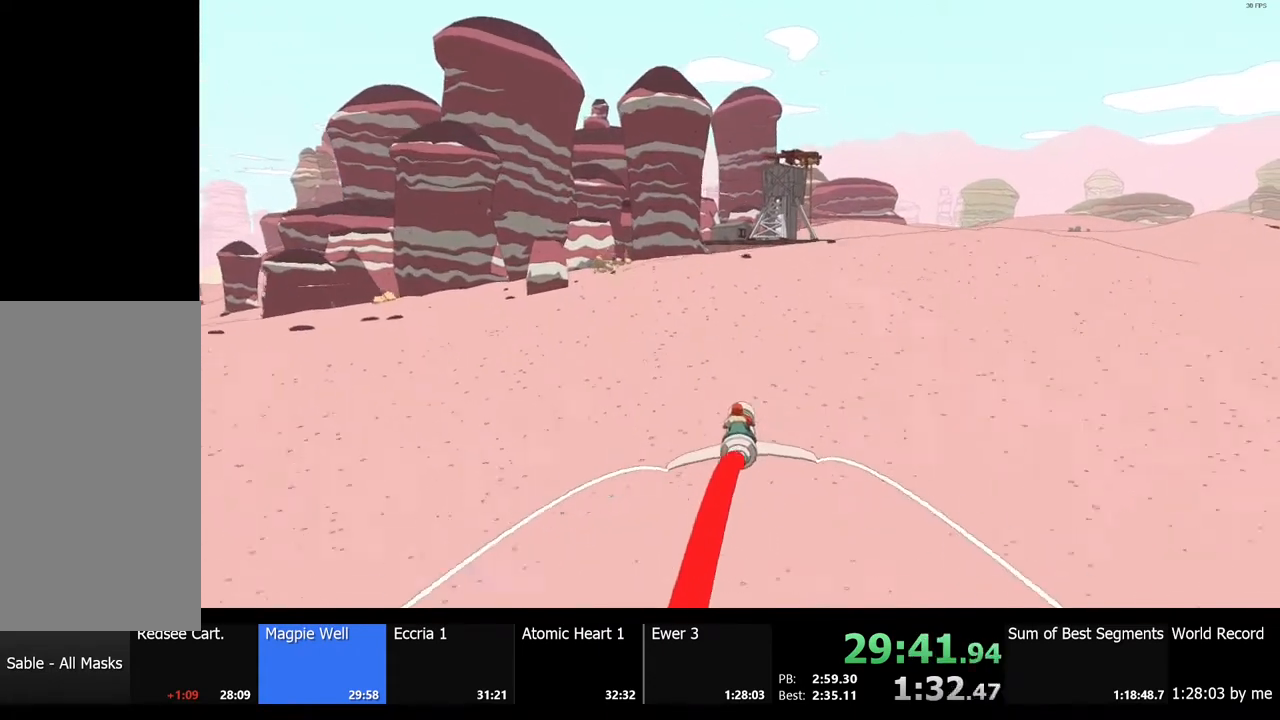
{"keys": ["w"], "mouse": [], "events": []}
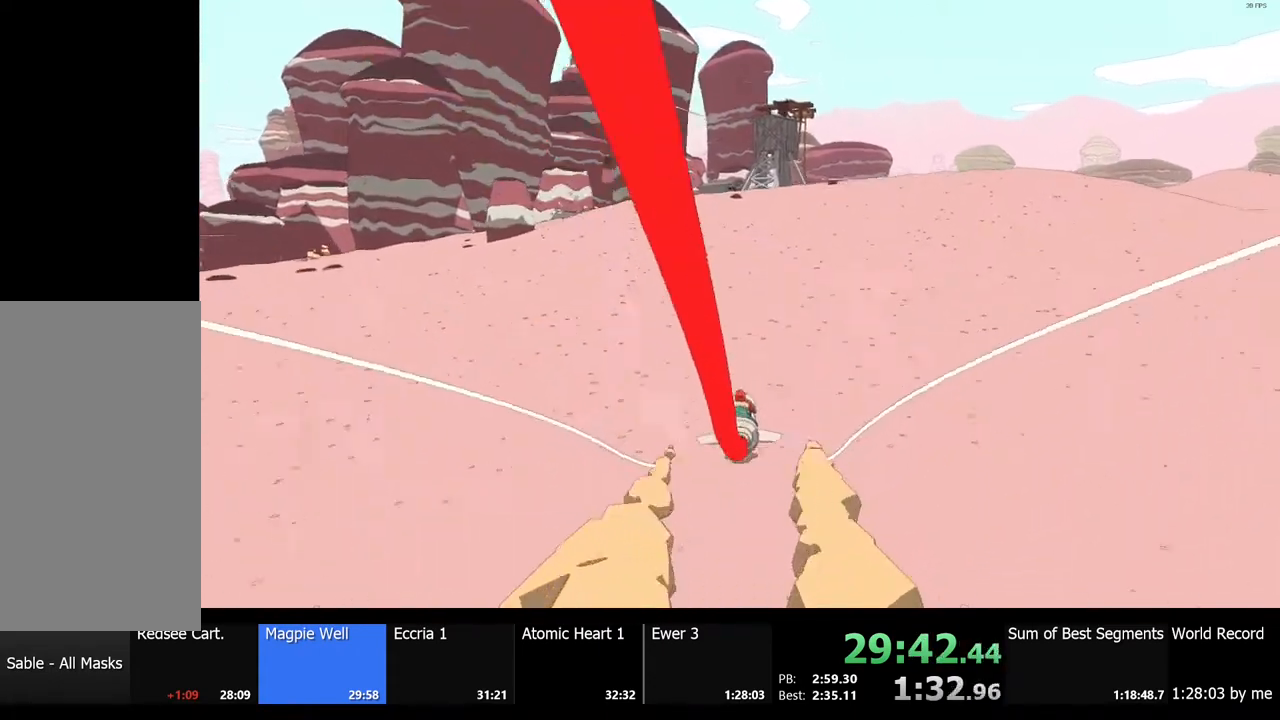
{"keys": ["w"], "mouse": [], "events": []}
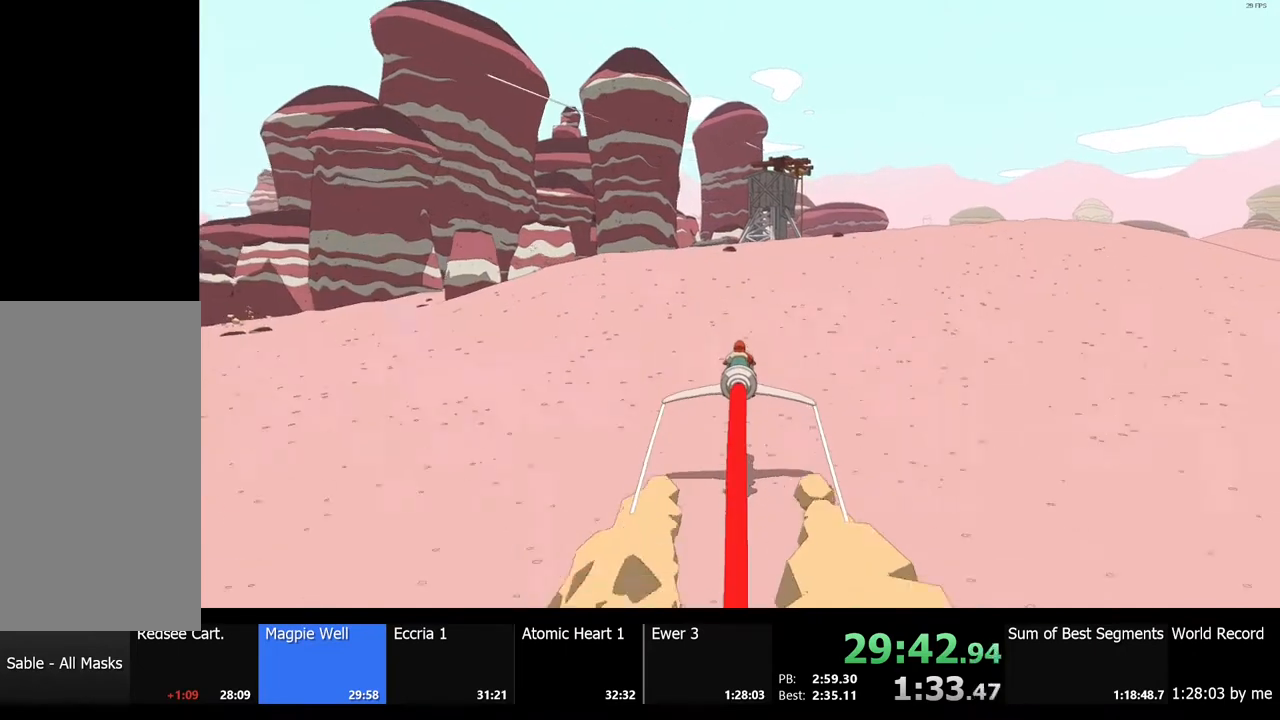
{"keys": ["w"], "mouse": [], "events": []}
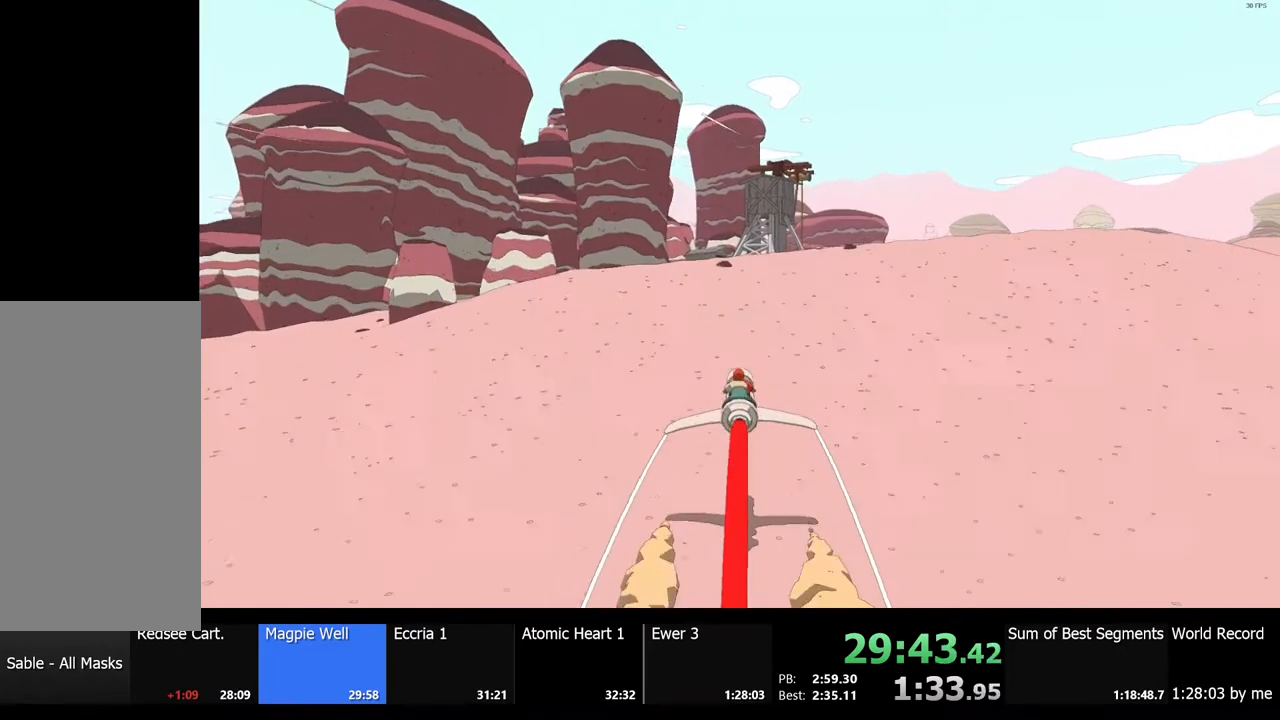
{"keys": ["w"], "mouse": [], "events": []}
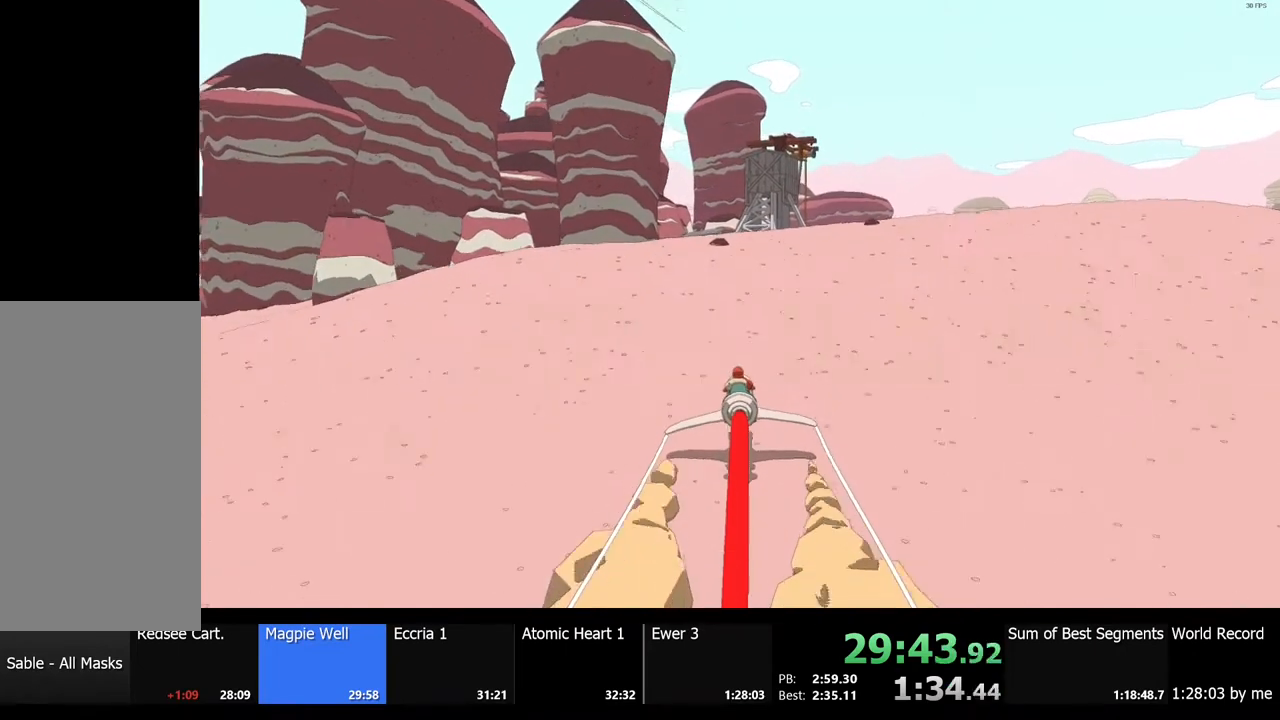
{"keys": ["w"], "mouse": [], "events": []}
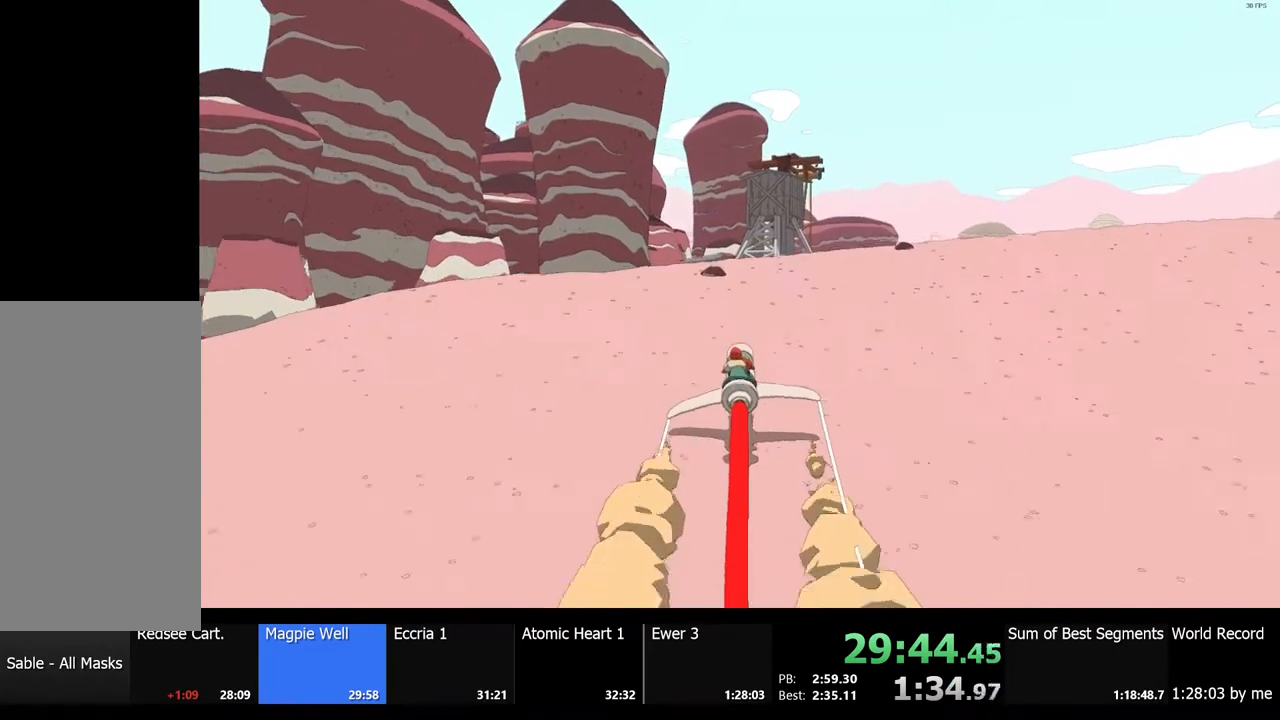
{"keys": ["w"], "mouse": [], "events": []}
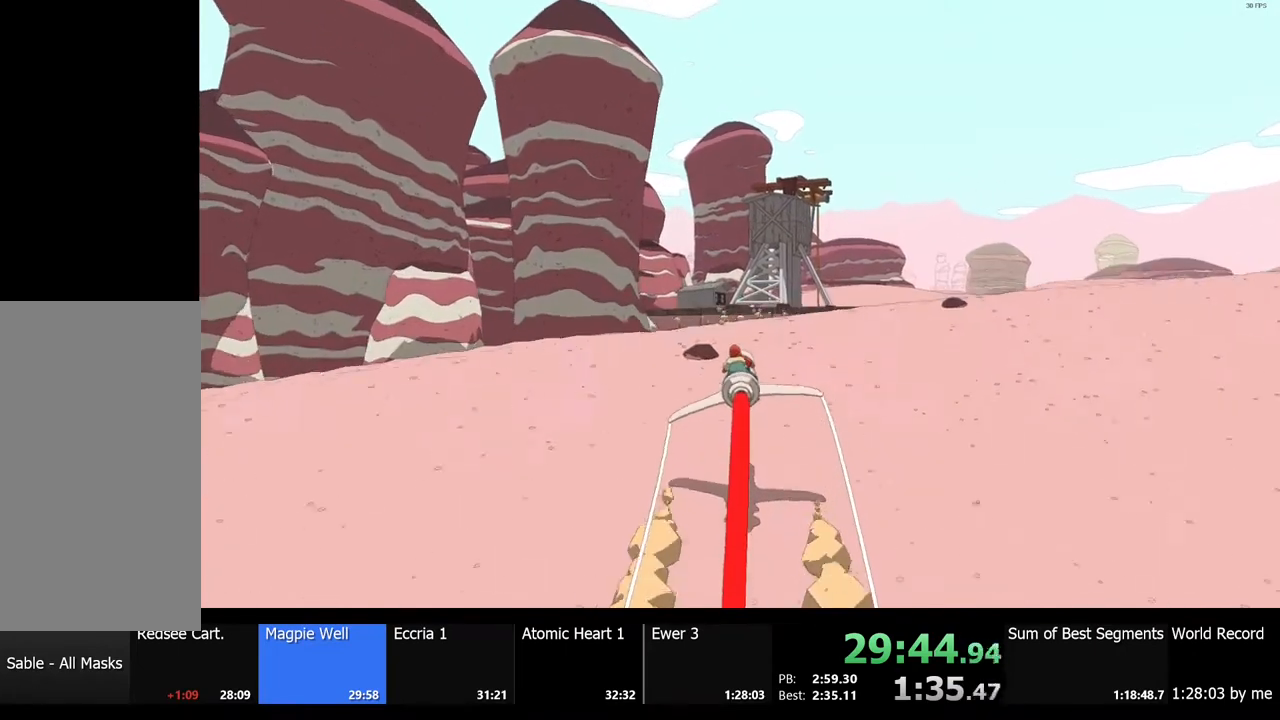
{"keys": ["w"], "mouse": [], "events": []}
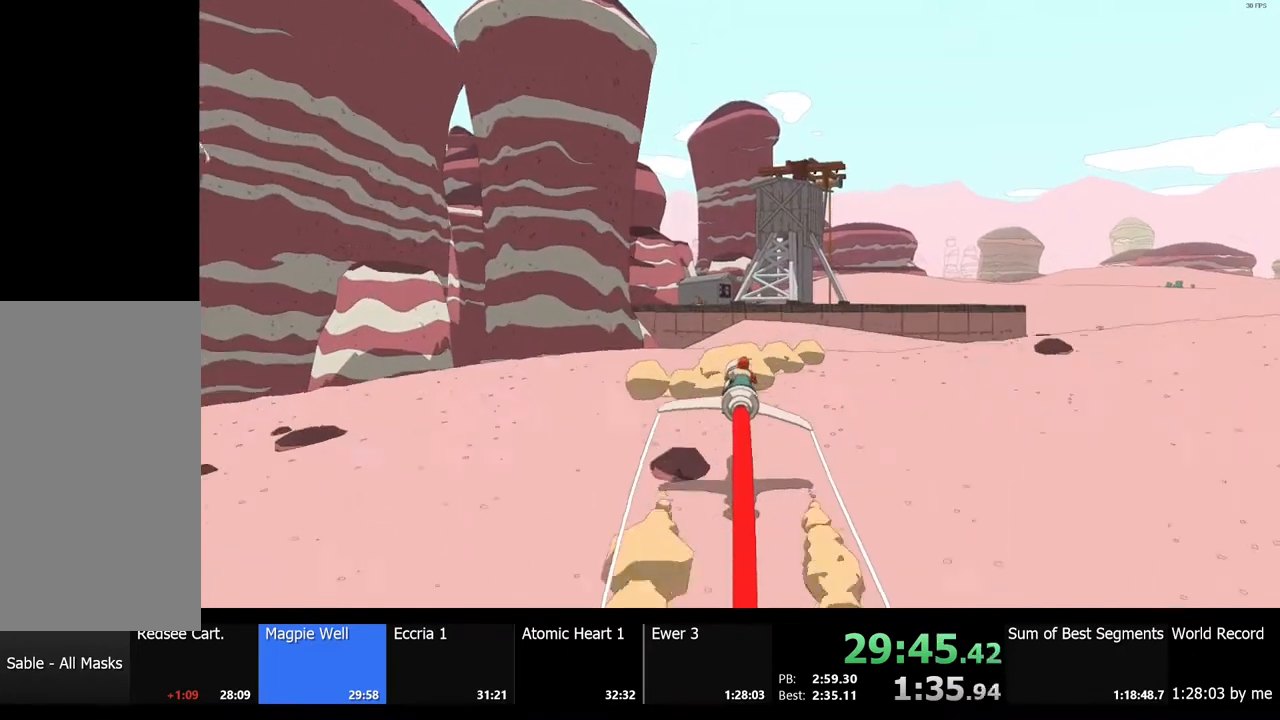
{"keys": ["w"], "mouse": [], "events": []}
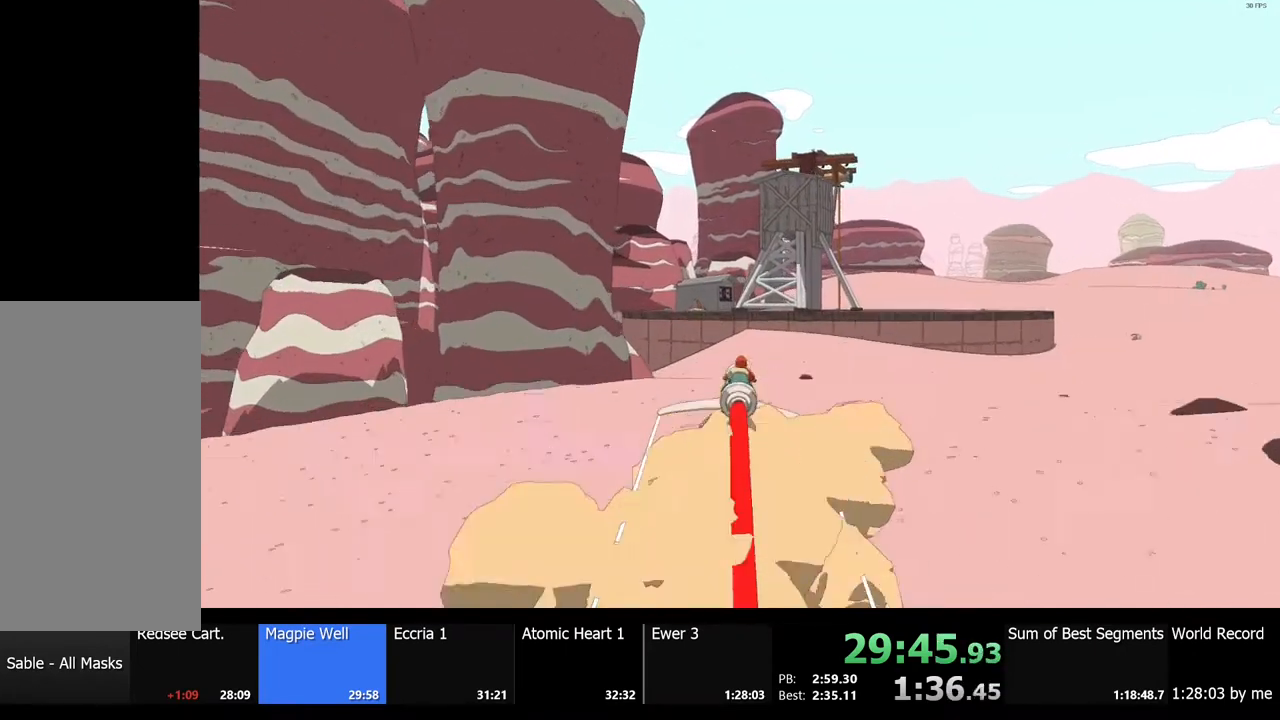
{"keys": ["w"], "mouse": [], "events": []}
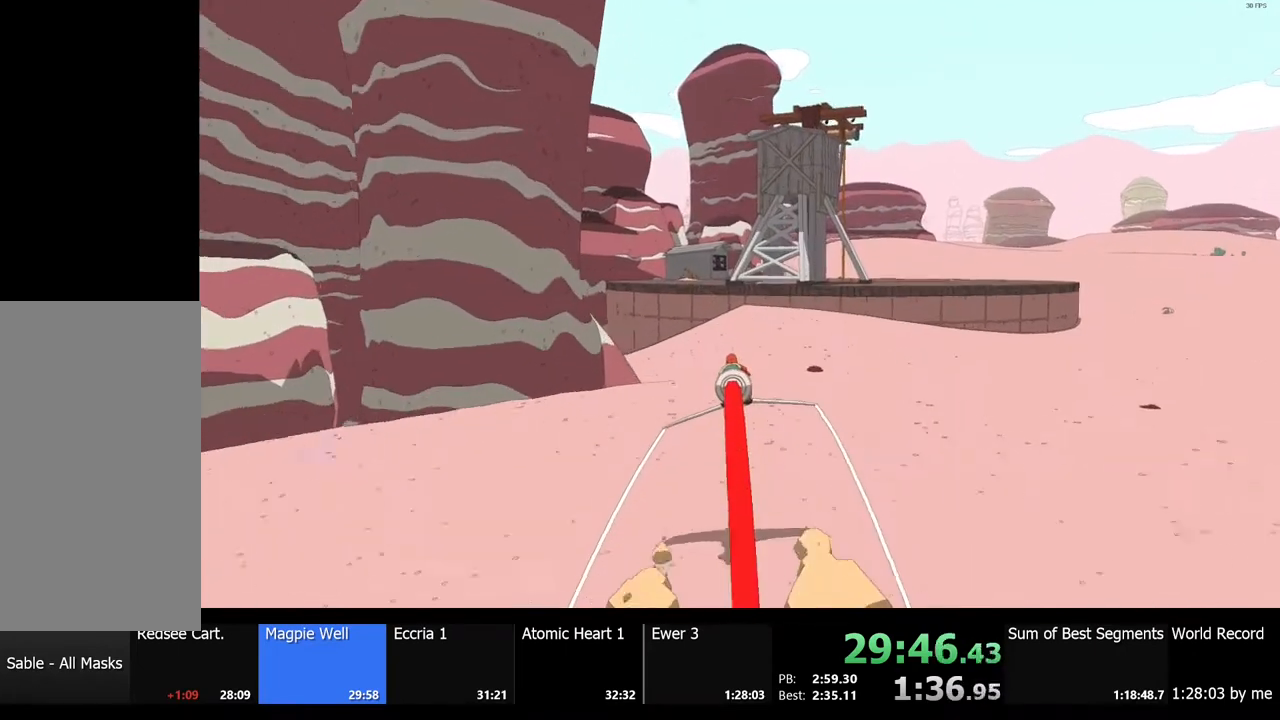
{"keys": ["d", "w"], "mouse": [], "events": [[467, "d", "down"]]}
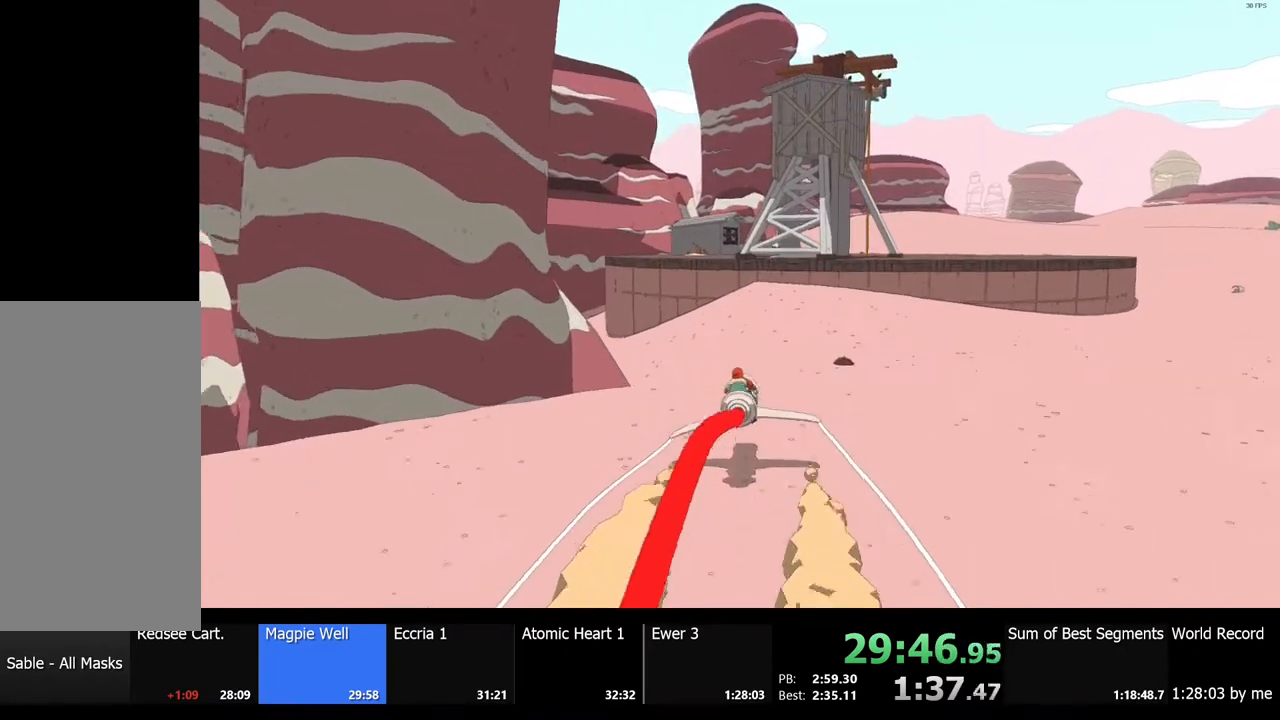
{"keys": ["w"], "mouse": [], "events": [[100, "d", "up"], [333, "a", "down"], [467, "a", "up"]]}
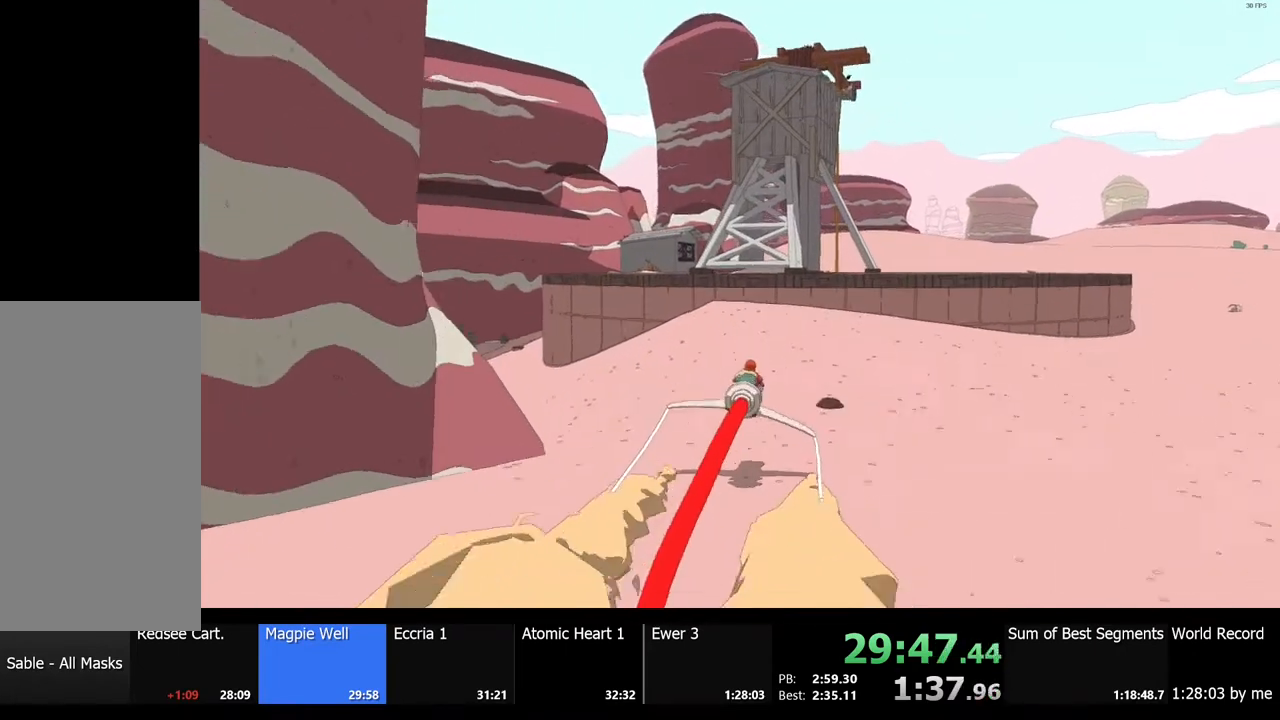
{"keys": ["w"], "mouse": [], "events": []}
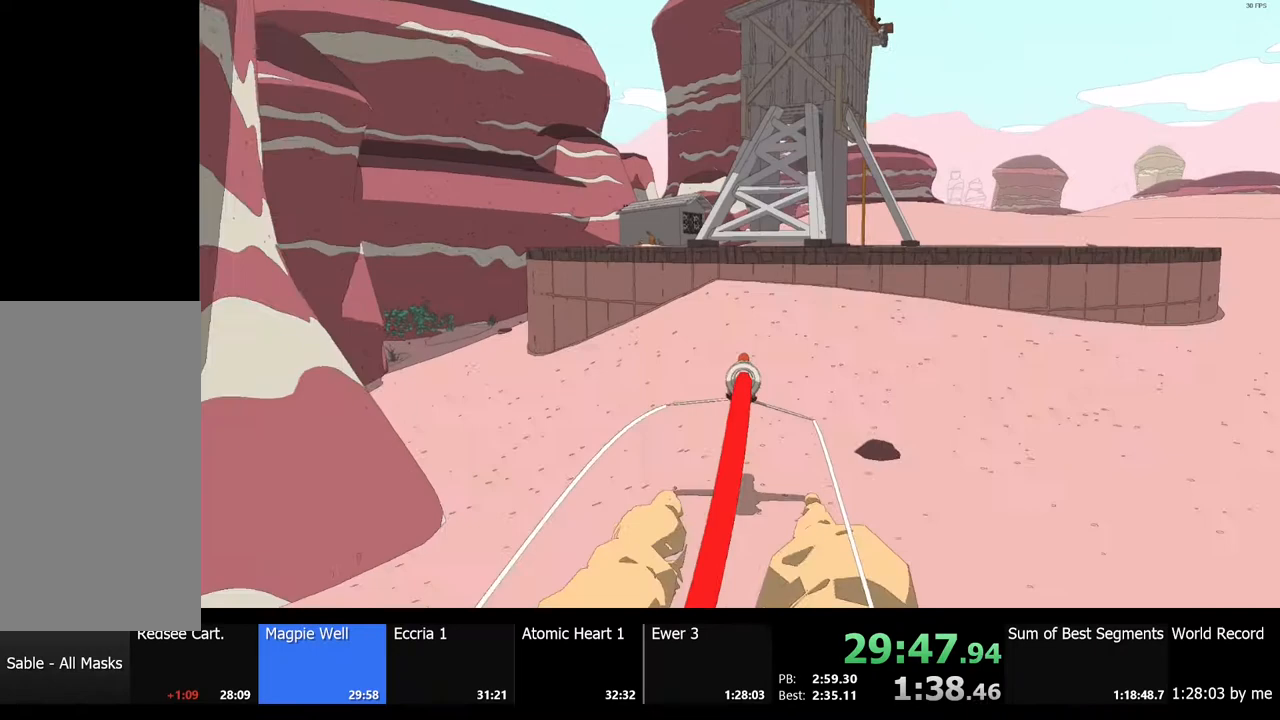
{"keys": ["w"], "mouse": [], "events": []}
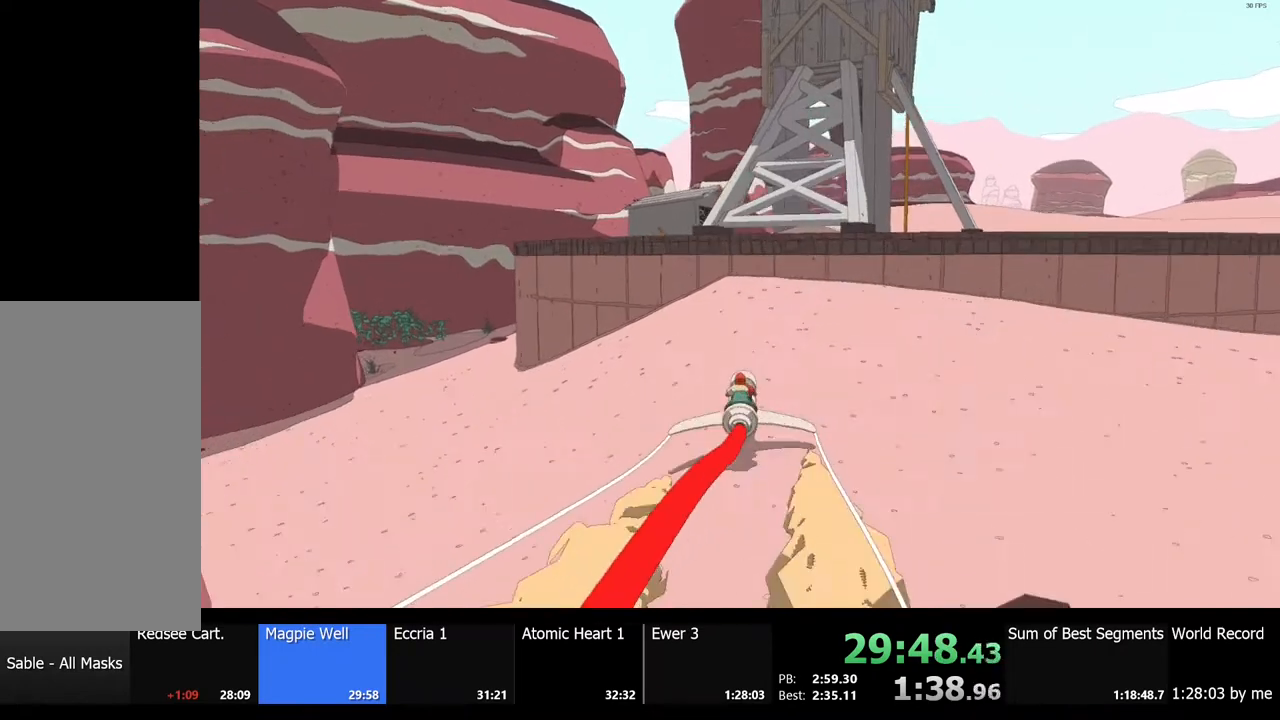
{"keys": ["w"], "mouse": [], "events": []}
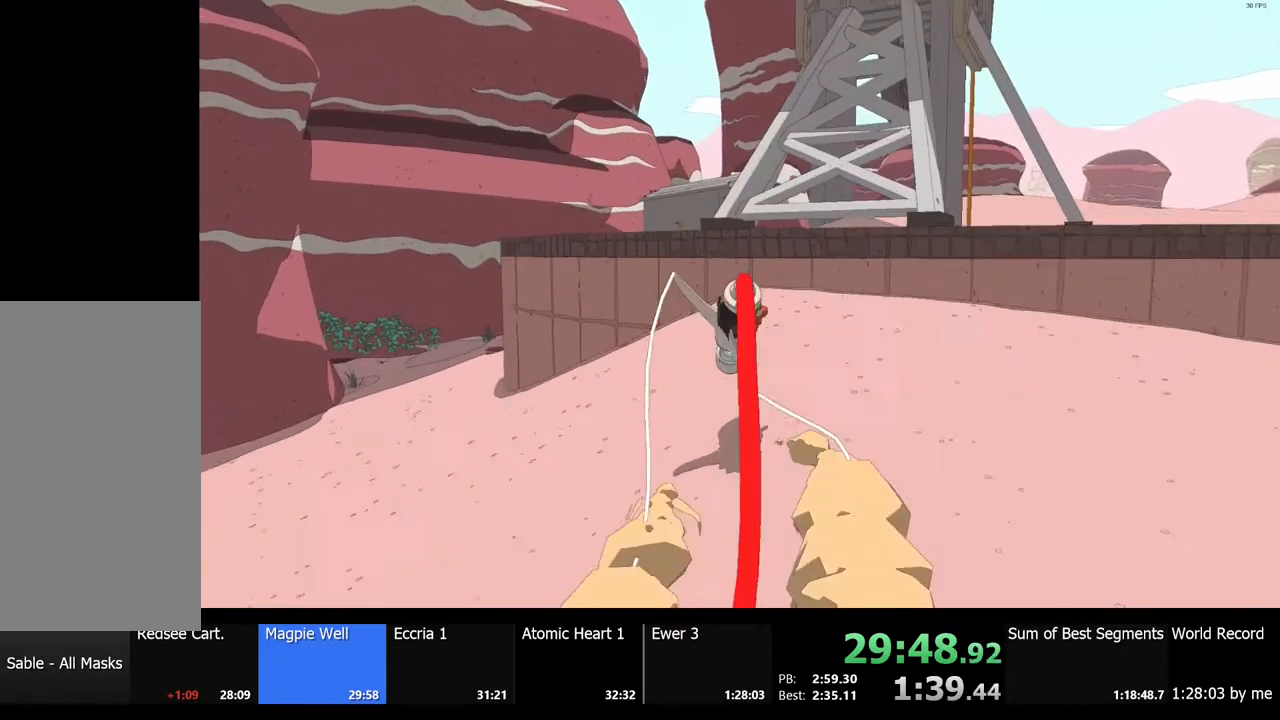
{"keys": ["w"], "mouse": [], "events": [[200, "d", "down"], [433, "d", "up"]]}
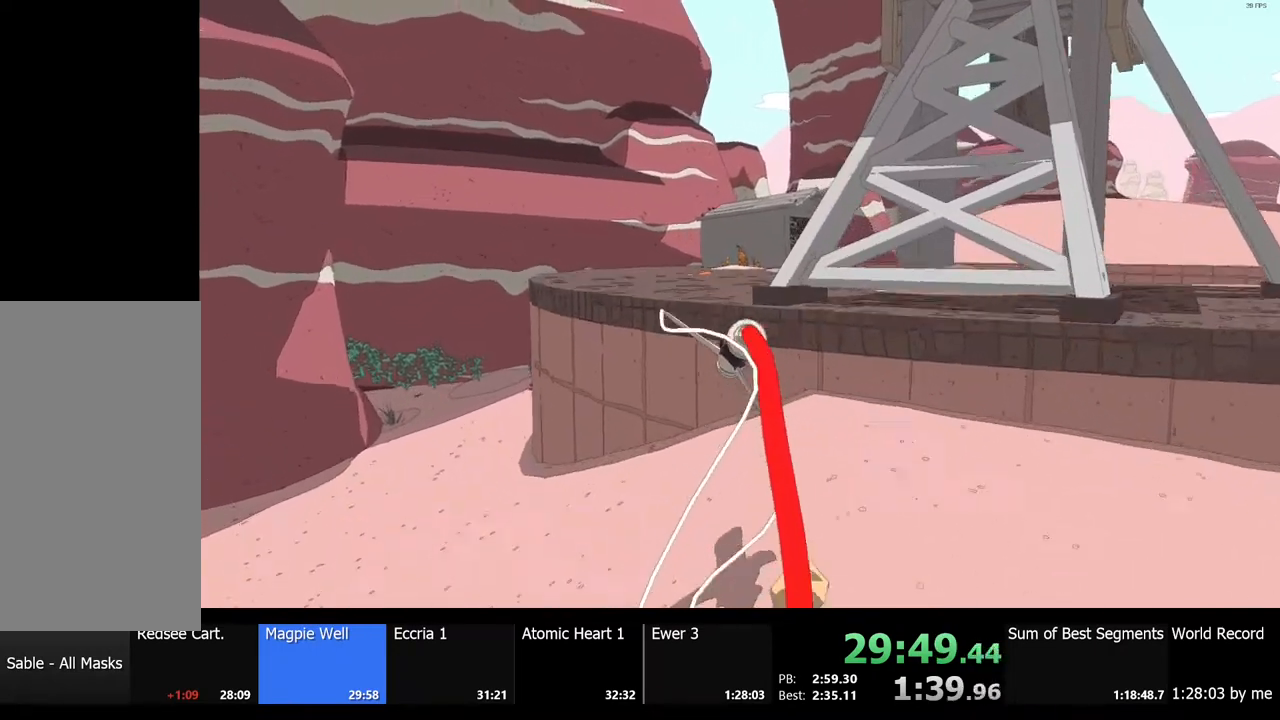
{"keys": ["d", "w"], "mouse": [], "events": [[167, "d", "down"]]}
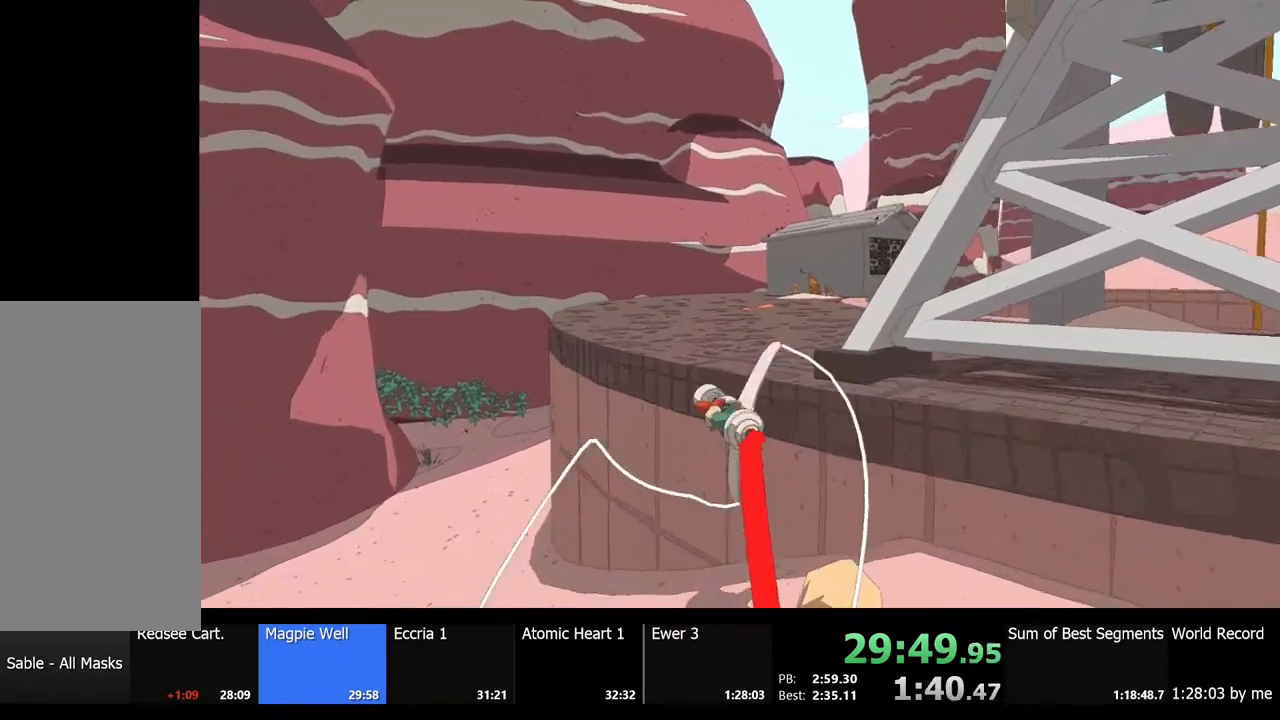
{"keys": ["a"], "mouse": [], "events": [[233, "w", "up"], [367, "a", "down"], [367, "d", "up"]]}
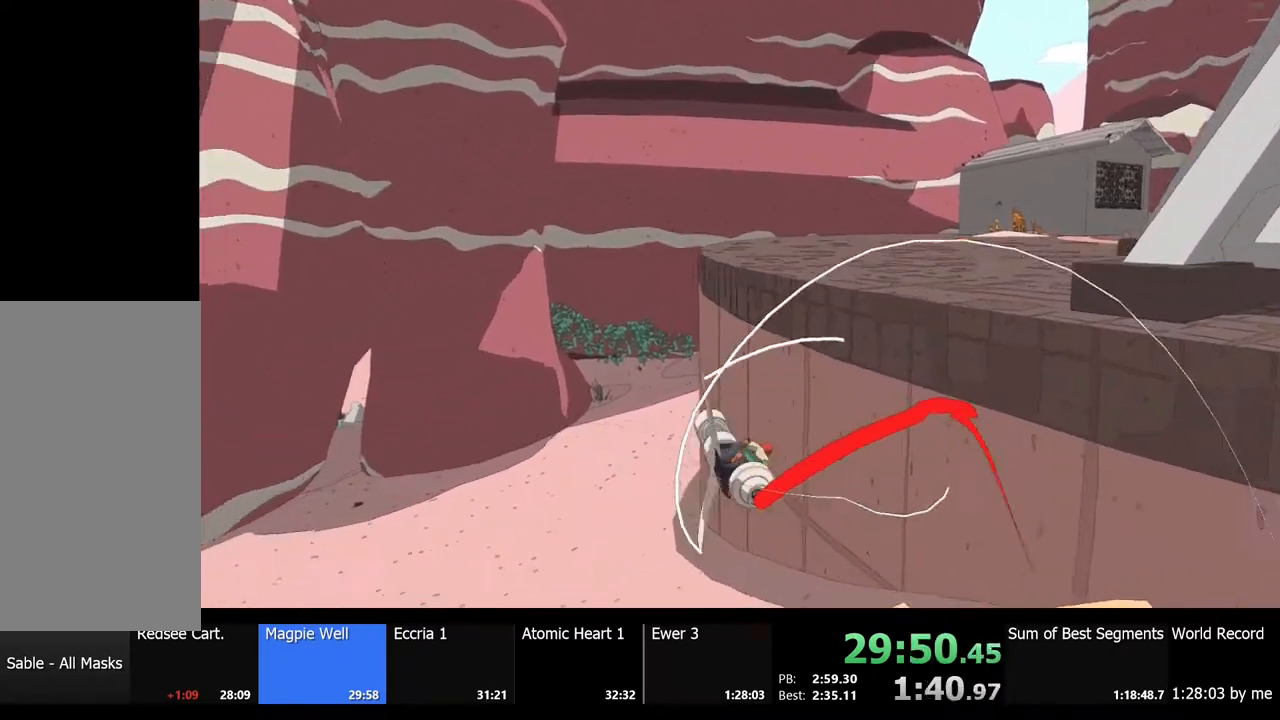
{"keys": ["d", "s", "space"], "mouse": [], "events": [[100, "s", "down"], [300, "d", "down"], [333, "a", "up"], [433, "space", "down"]]}
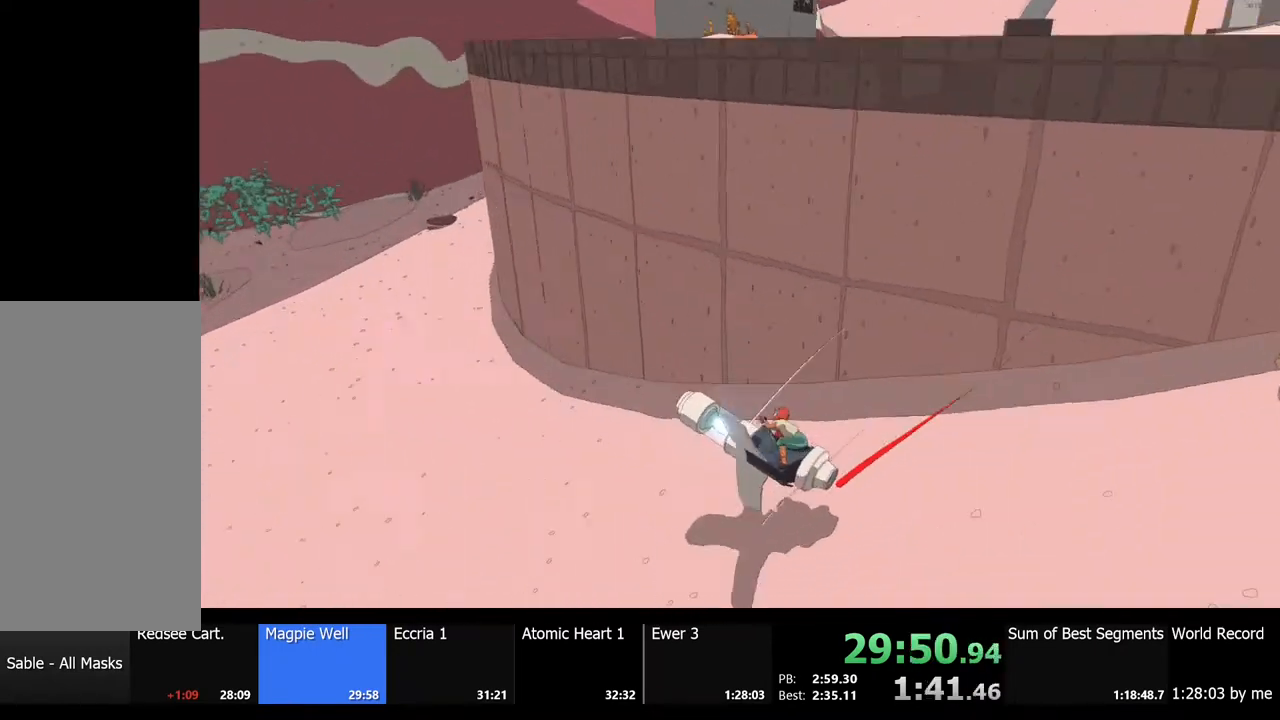
{"keys": ["d", "w"], "mouse": [], "events": [[167, "s", "up"], [200, "space", "up"], [500, "w", "down"]]}